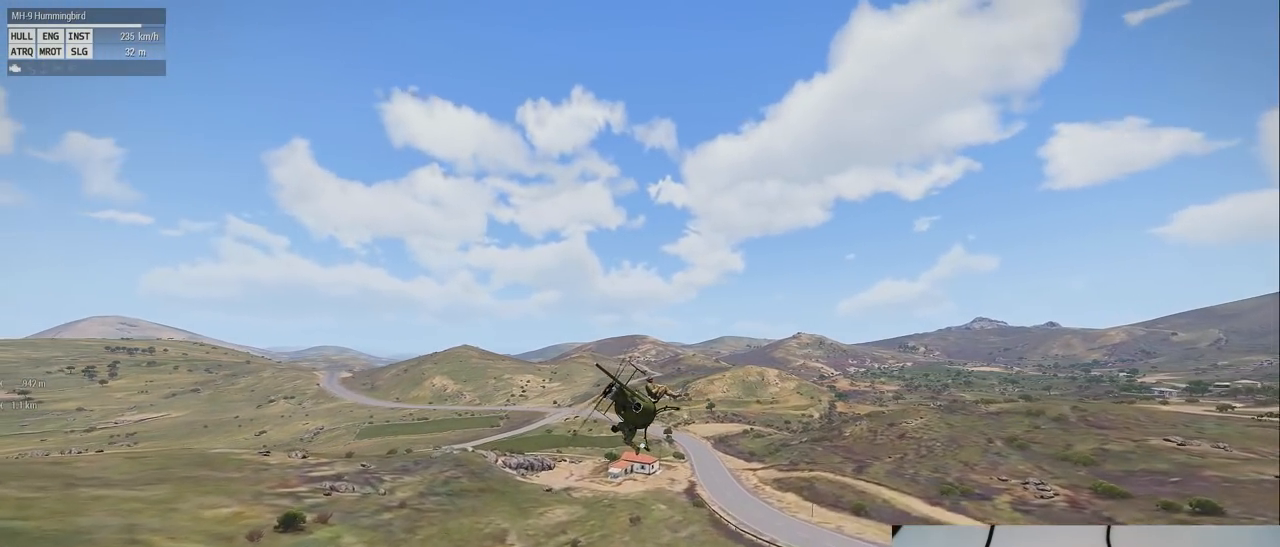
Gameplay with keyboard and mouse; each line is a JSON object with the keys and mouse buttons held at the frame after it. "events" lists presses ("down") and releases ("up") of "1", "2", "3", "4", "5", "a", "alt", "c", "caps_lock", "ctrl", "d", "down", "e", "f", "g", "left", "q", "r", "right", "s", "shift", "space", "t", "tab", "up", "v", "w", "x", "z" and "mouse_wheel" between this image and that frame as [ms after this image, input, new state], when the widget could be followed in between. "mouse_wheel" = the "wheel" button of the "mouse" list. No other keys are recorded. "wheel" means that the mouse wheel is clicked or scrolled. Mouse movement is not recorded.
{"keys": ["s", "shift"], "mouse": [], "events": [[460, "s", "down"]]}
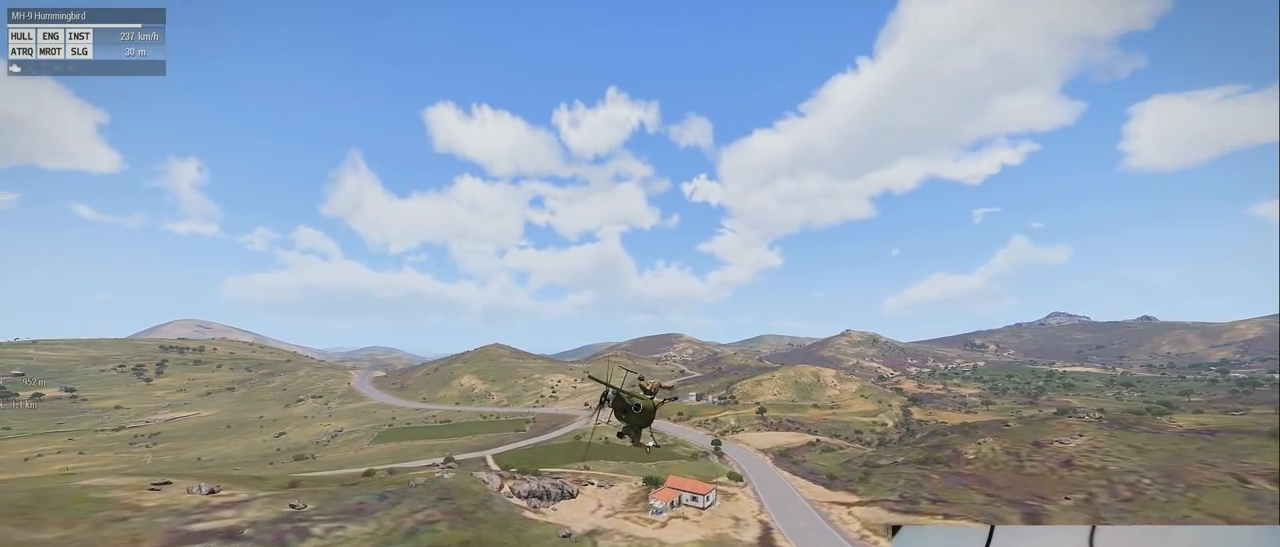
{"keys": ["s", "shift"], "mouse": [], "events": []}
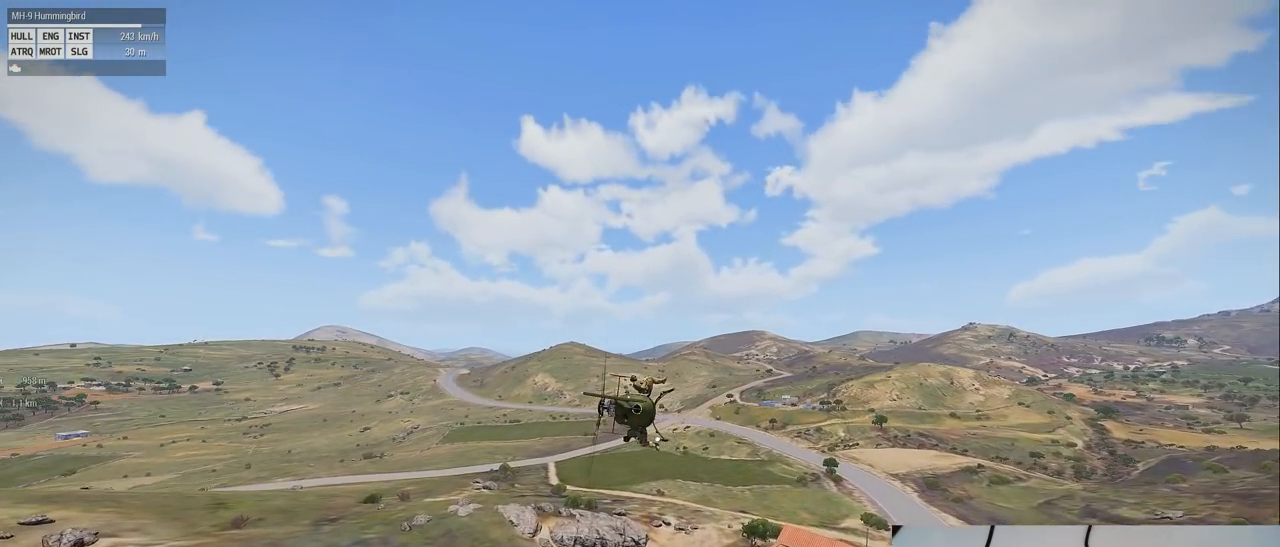
{"keys": ["shift"], "mouse": [], "events": [[260, "s", "up"]]}
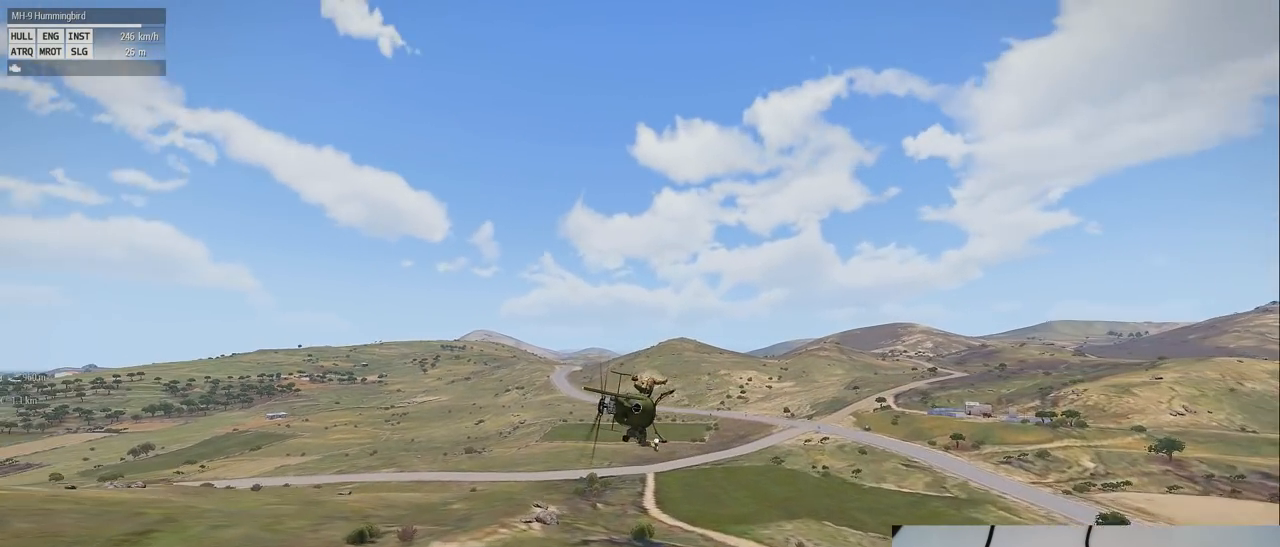
{"keys": ["s", "shift"], "mouse": [], "events": [[380, "s", "down"]]}
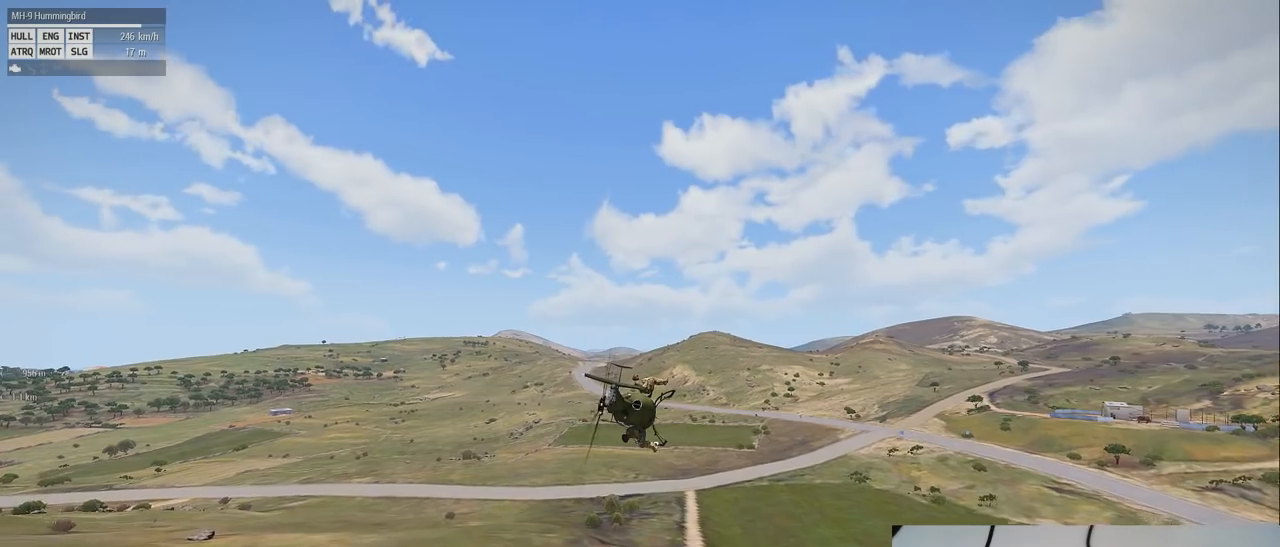
{"keys": ["shift"], "mouse": [], "events": [[220, "s", "up"]]}
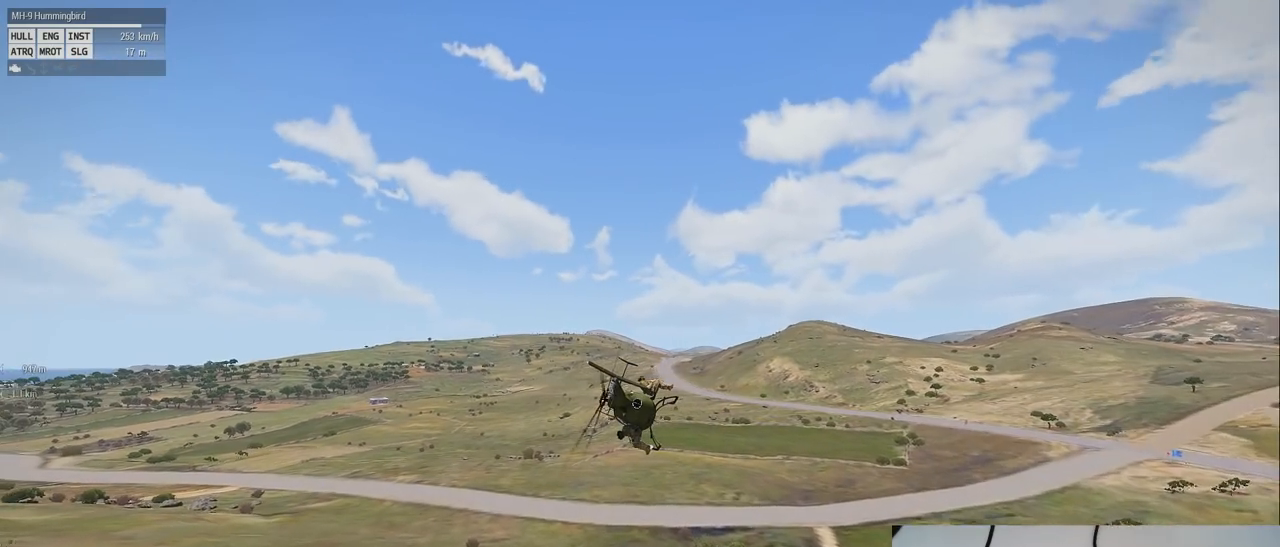
{"keys": ["s", "shift"], "mouse": [], "events": [[460, "s", "down"]]}
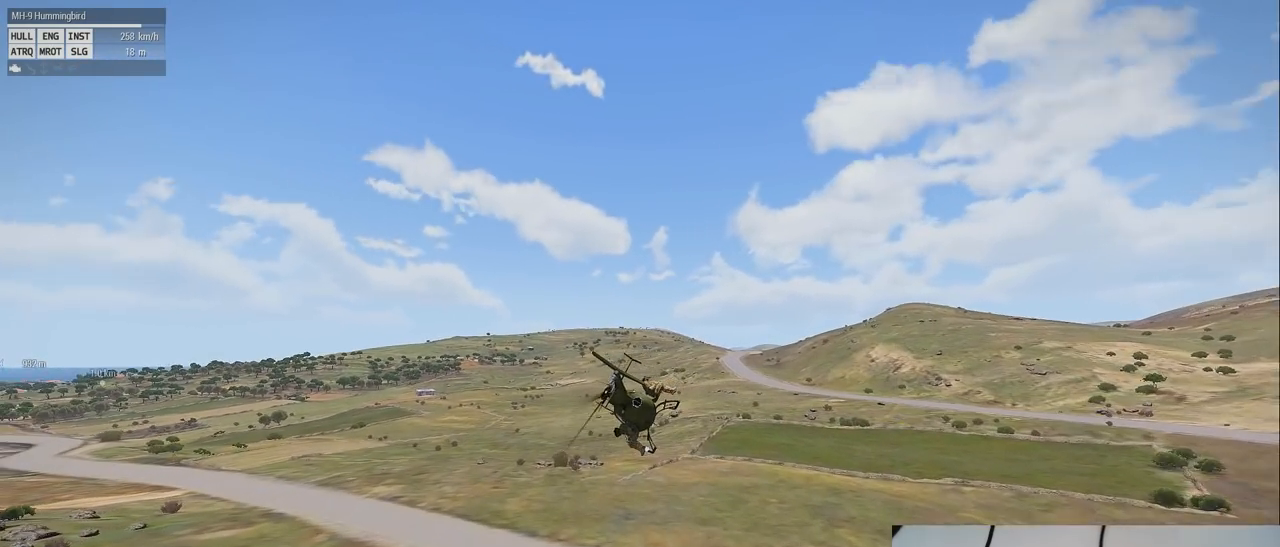
{"keys": ["shift"], "mouse": [], "events": [[140, "s", "up"]]}
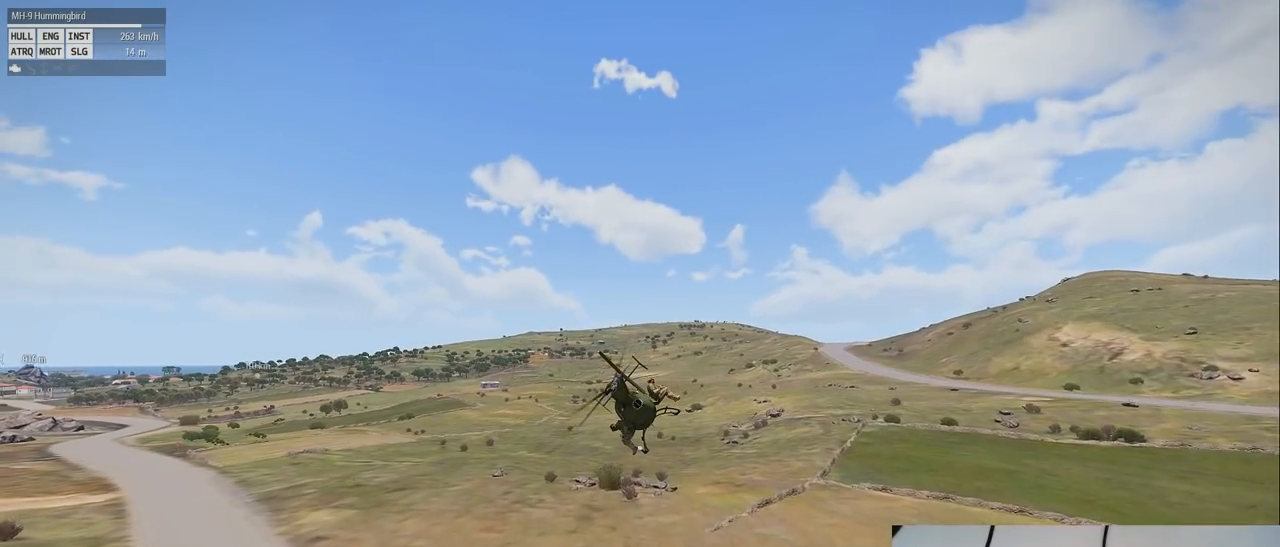
{"keys": ["shift"], "mouse": [], "events": []}
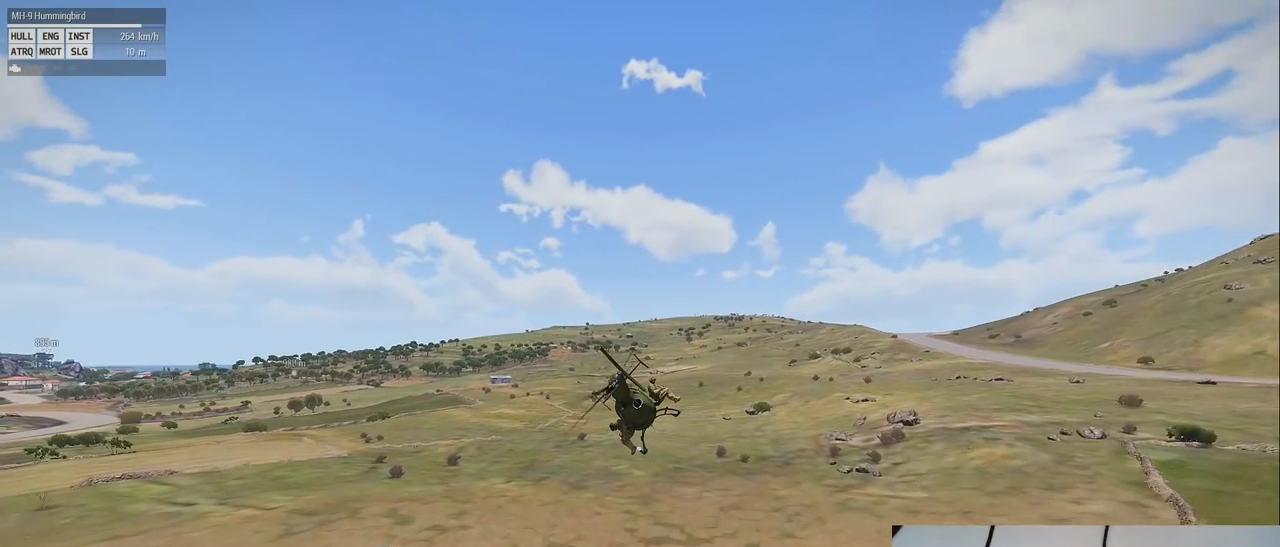
{"keys": ["shift"], "mouse": [], "events": [[180, "s", "down"], [360, "s", "up"]]}
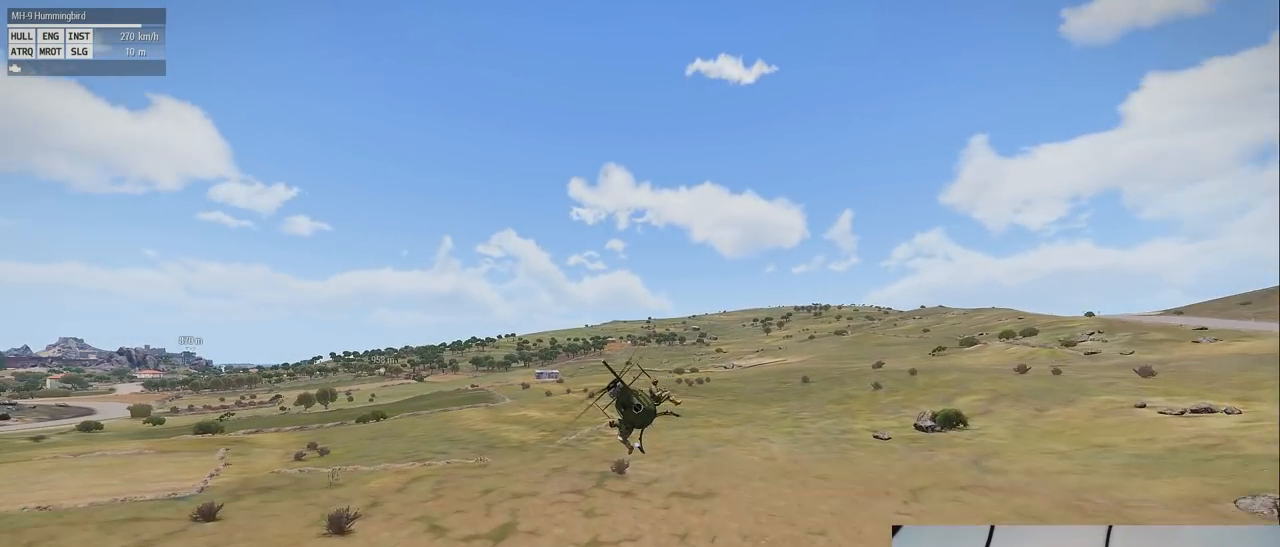
{"keys": ["shift"], "mouse": [], "events": []}
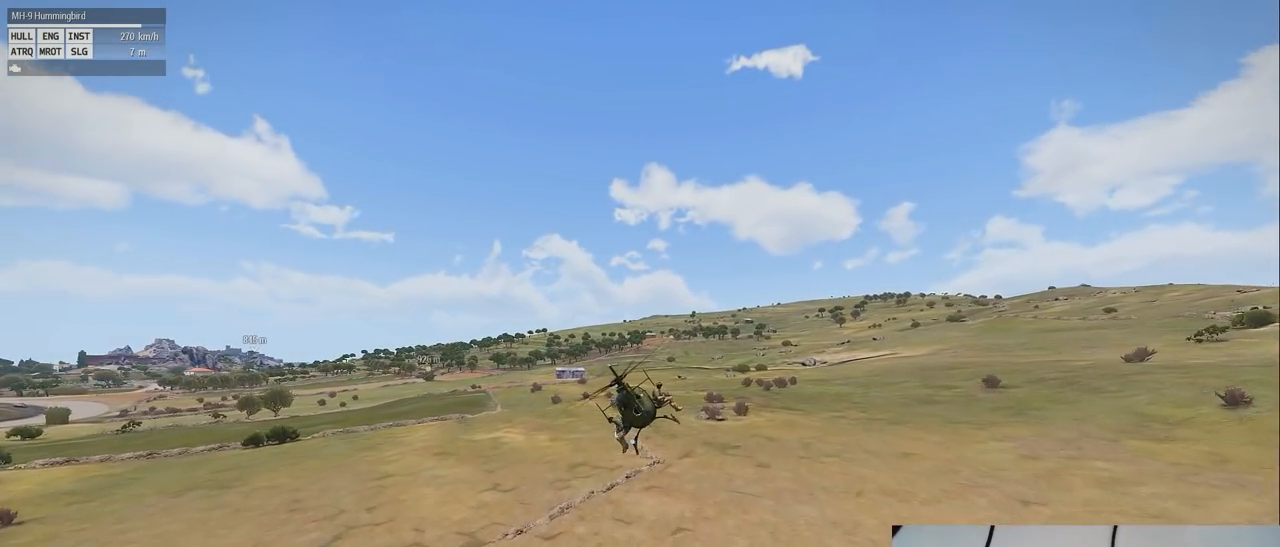
{"keys": ["shift"], "mouse": [], "events": []}
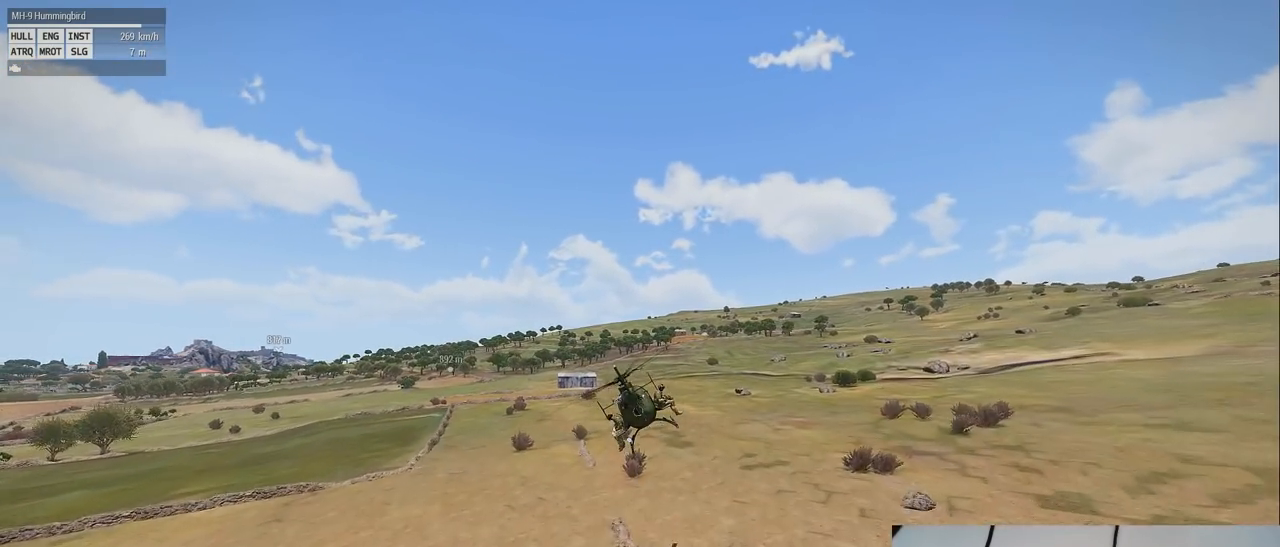
{"keys": ["shift"], "mouse": [], "events": []}
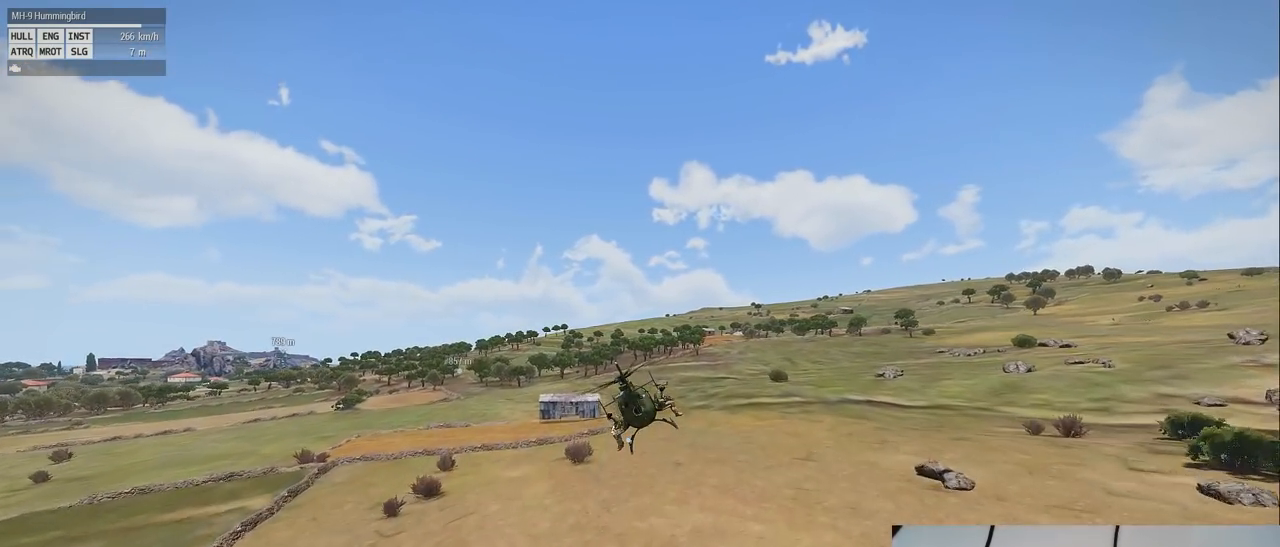
{"keys": ["shift"], "mouse": [], "events": []}
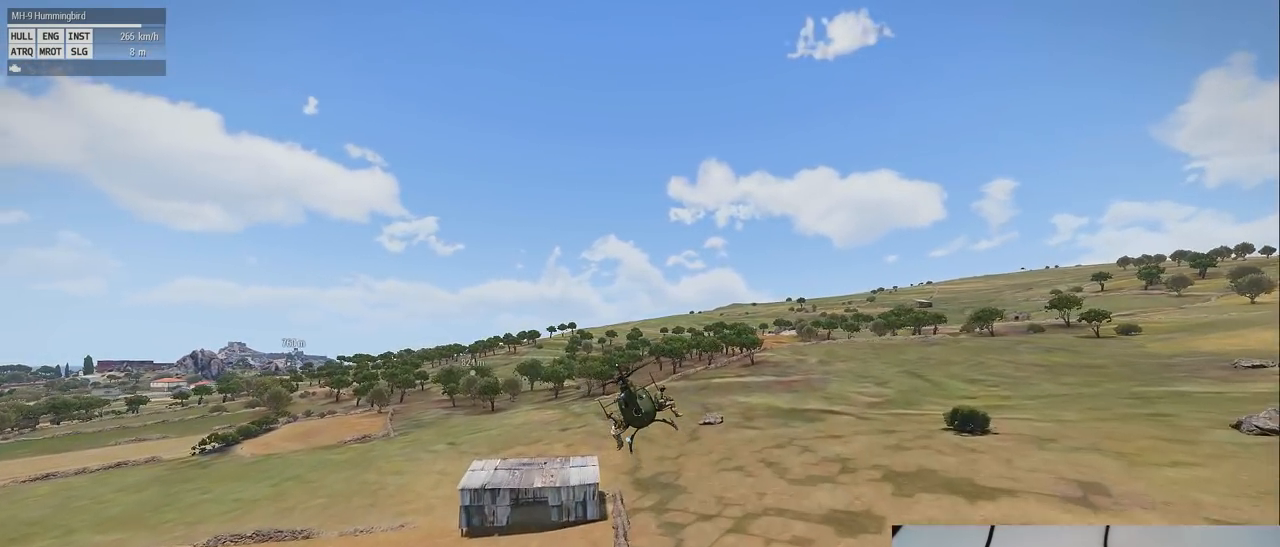
{"keys": ["shift"], "mouse": [], "events": [[80, "s", "down"], [220, "s", "up"]]}
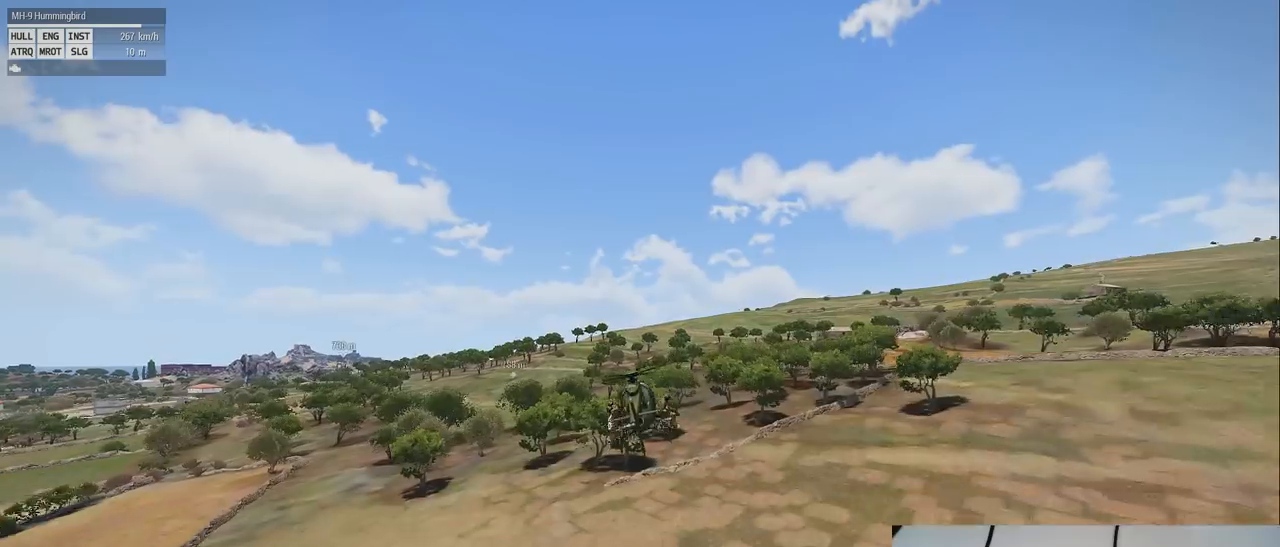
{"keys": ["shift"], "mouse": [], "events": []}
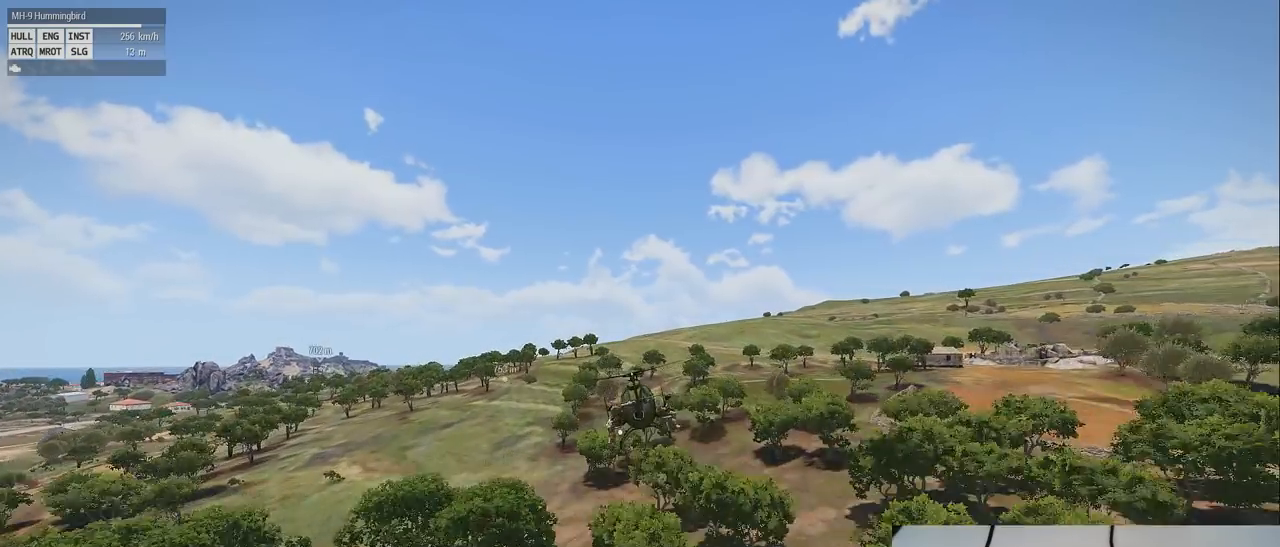
{"keys": ["shift"], "mouse": [], "events": []}
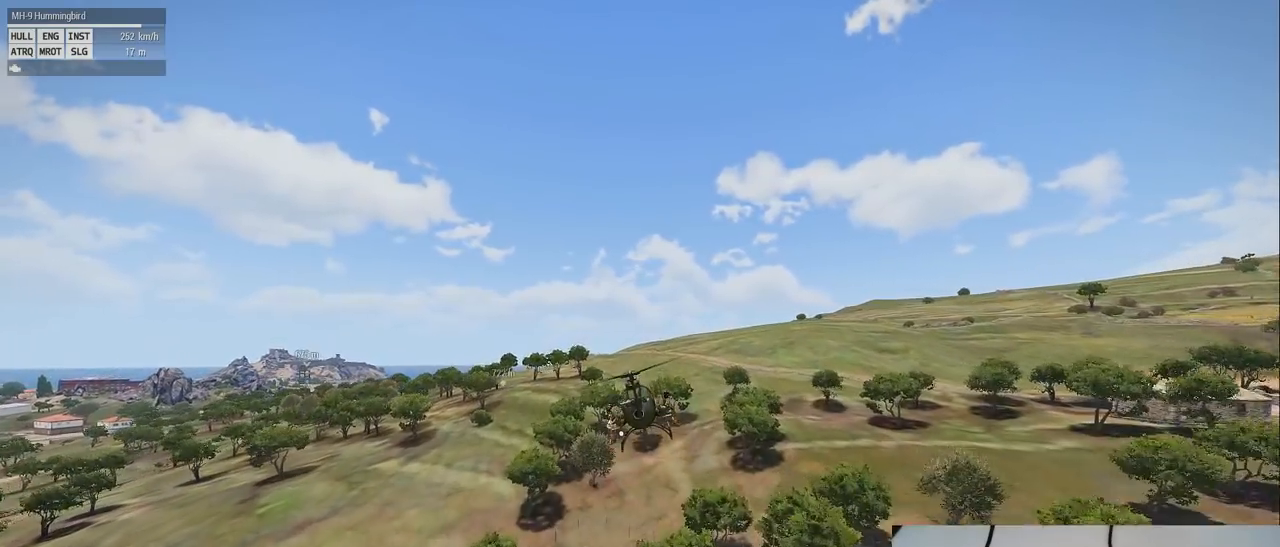
{"keys": ["shift"], "mouse": [], "events": []}
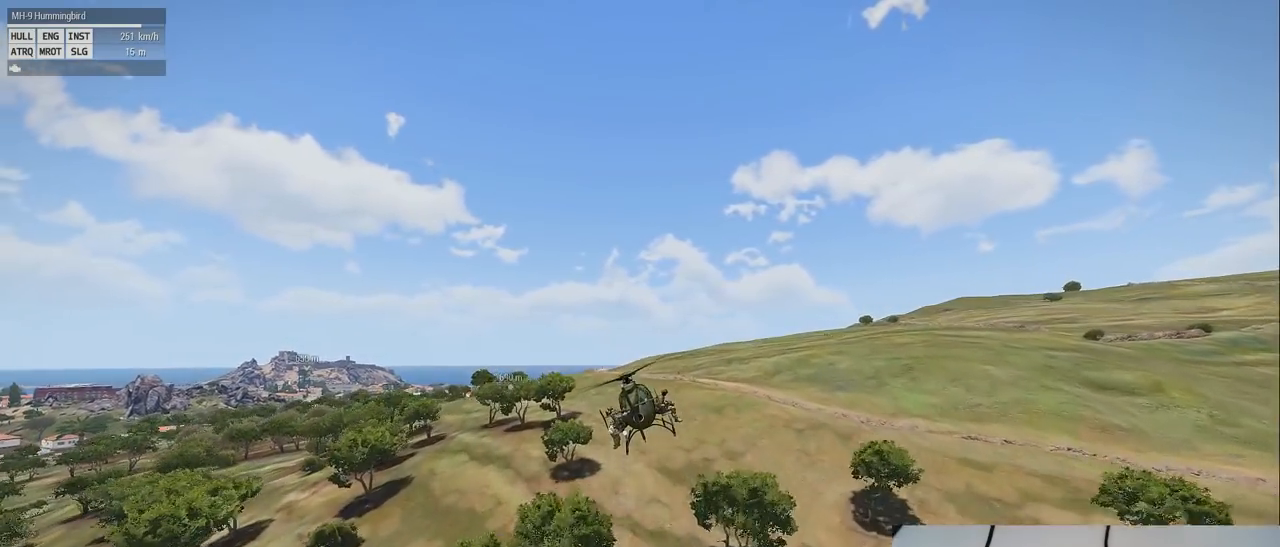
{"keys": ["shift"], "mouse": [], "events": []}
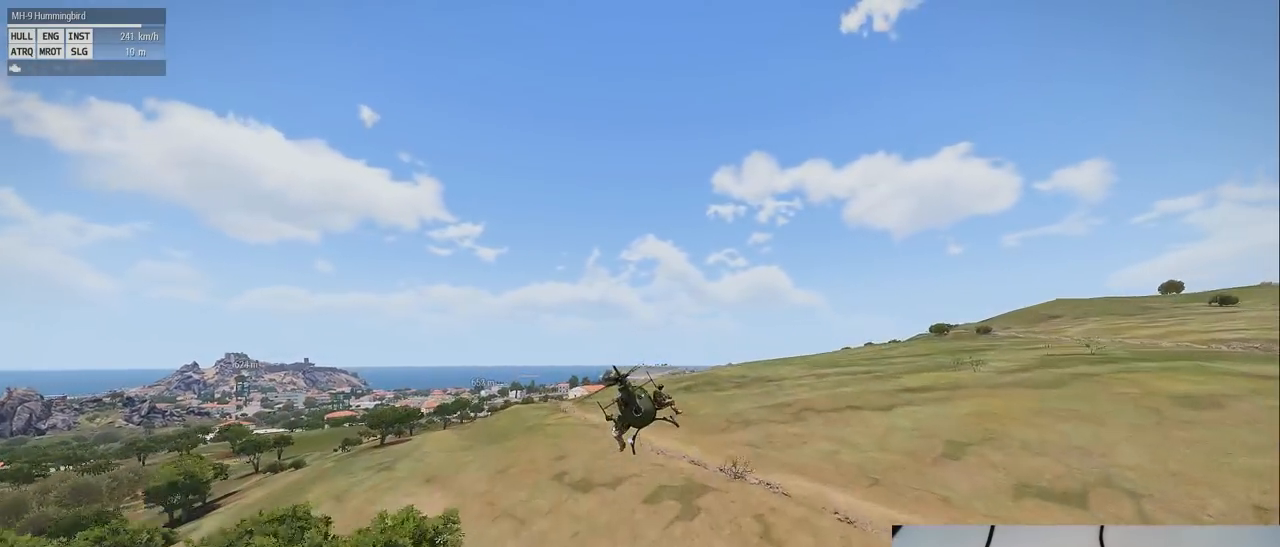
{"keys": ["shift"], "mouse": [], "events": []}
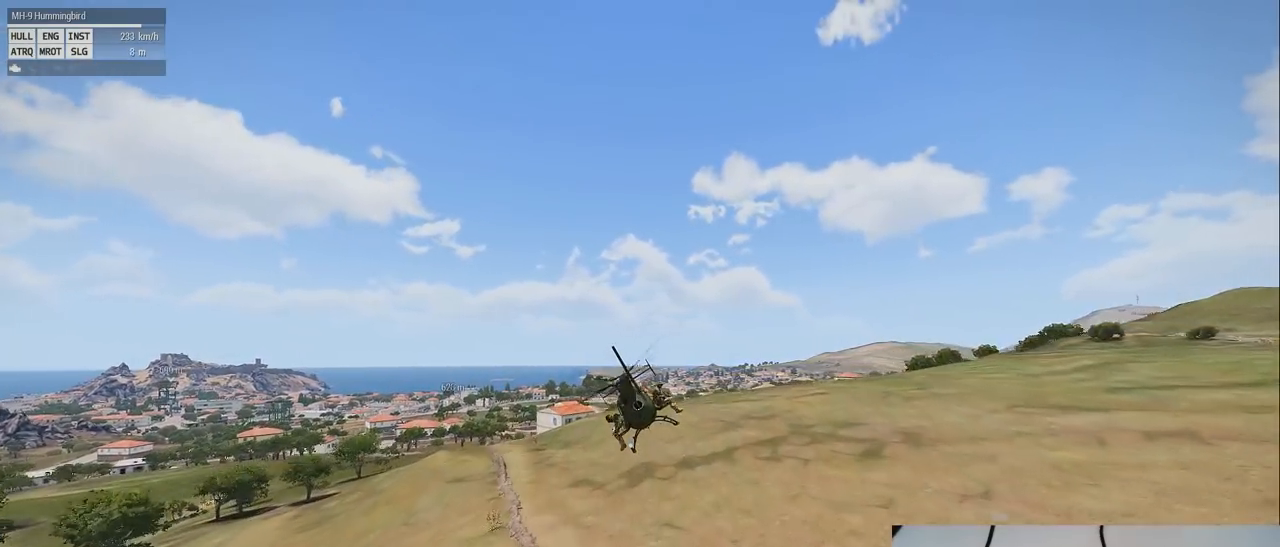
{"keys": ["shift"], "mouse": [], "events": []}
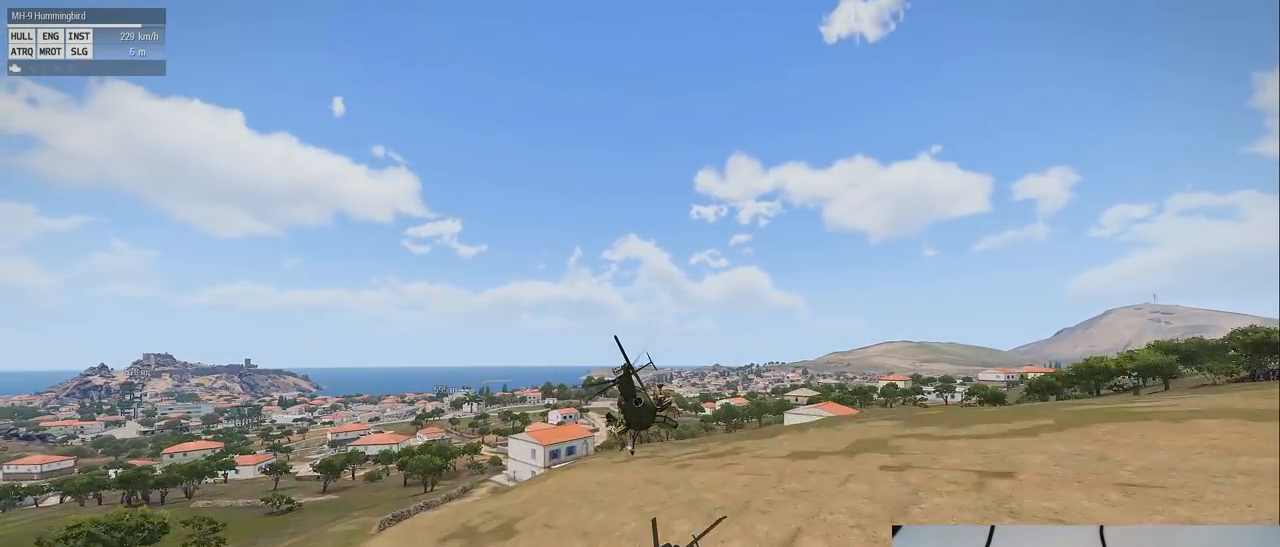
{"keys": ["shift"], "mouse": [], "events": []}
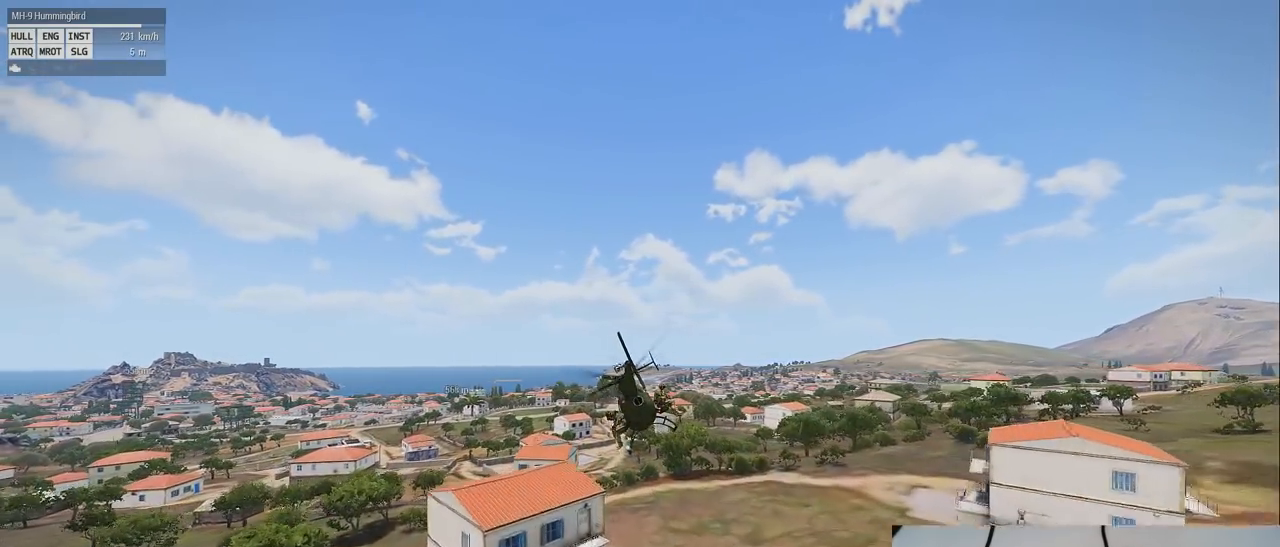
{"keys": ["shift"], "mouse": [], "events": []}
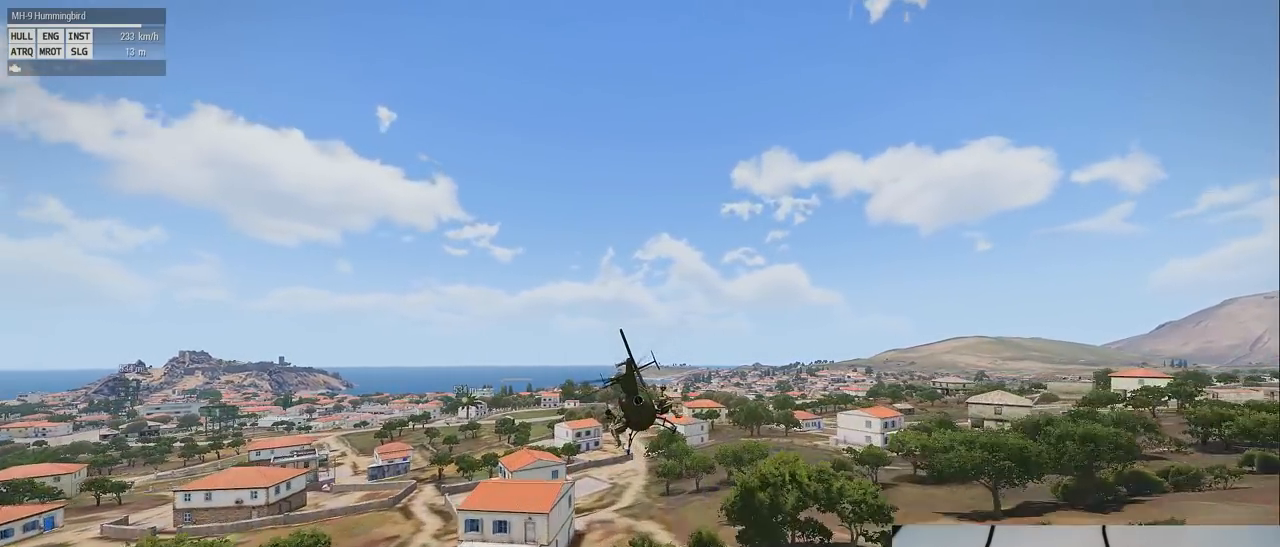
{"keys": ["shift"], "mouse": [], "events": []}
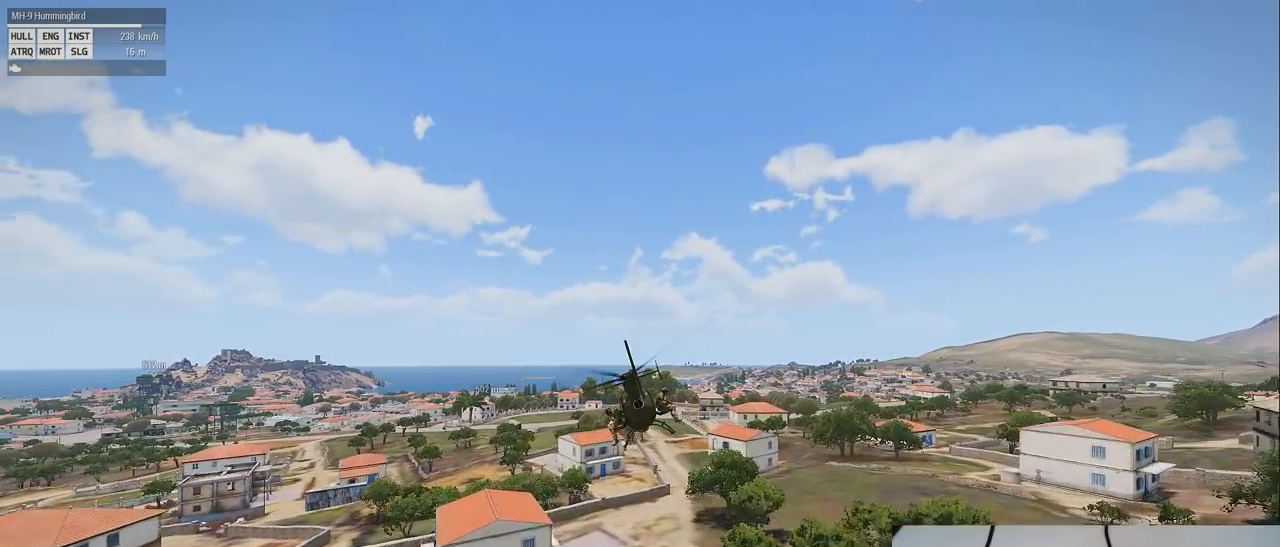
{"keys": ["shift"], "mouse": [], "events": []}
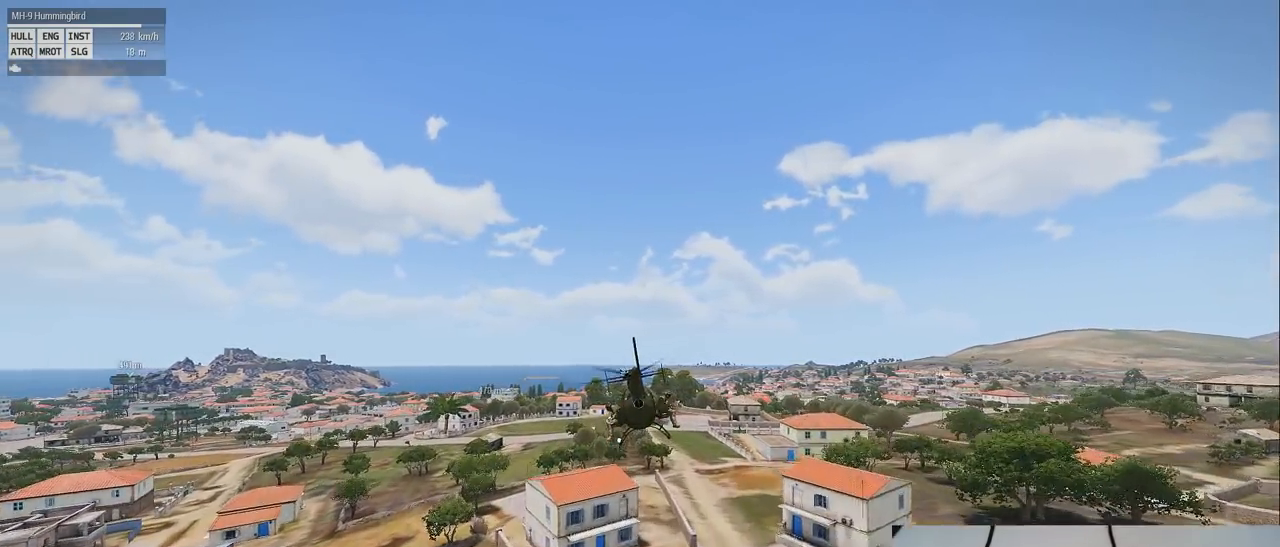
{"keys": ["shift"], "mouse": [], "events": []}
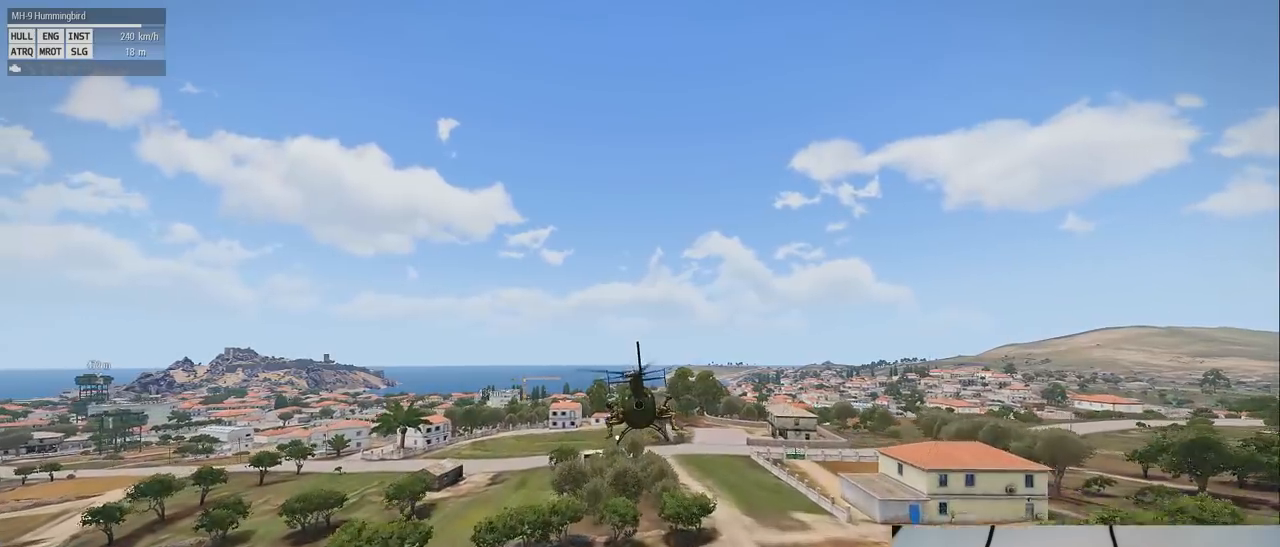
{"keys": ["shift"], "mouse": [], "events": []}
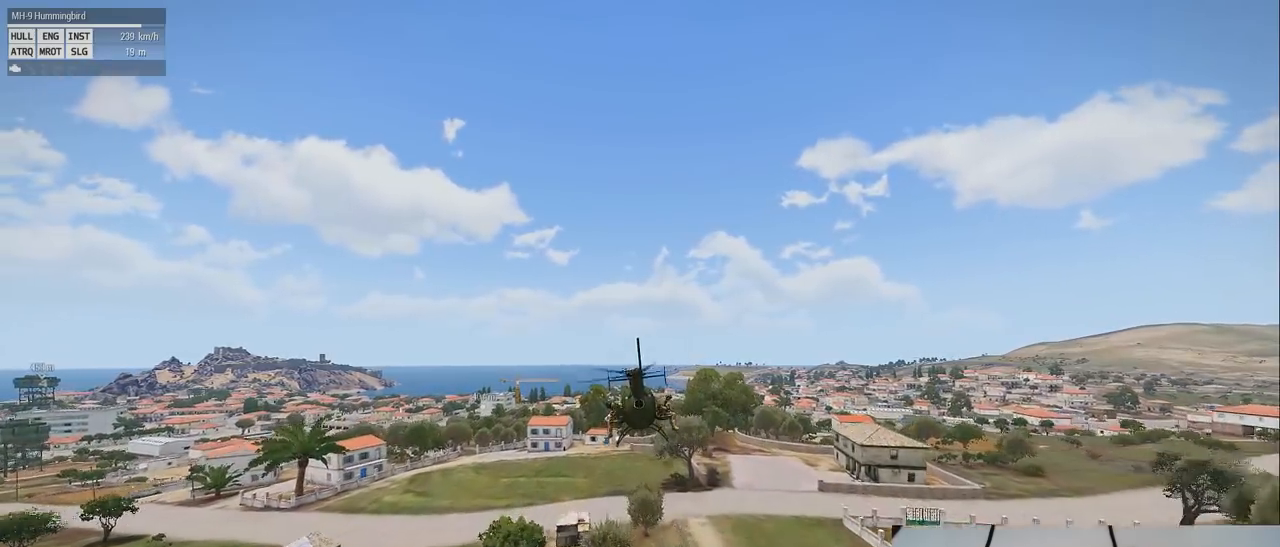
{"keys": ["shift"], "mouse": [], "events": []}
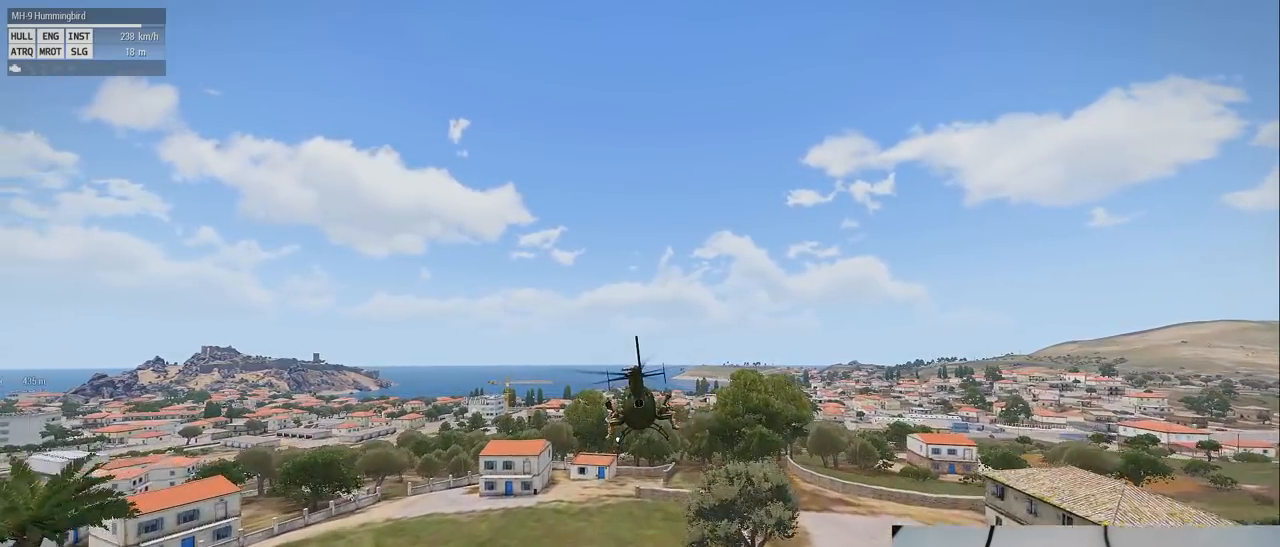
{"keys": ["shift"], "mouse": [], "events": []}
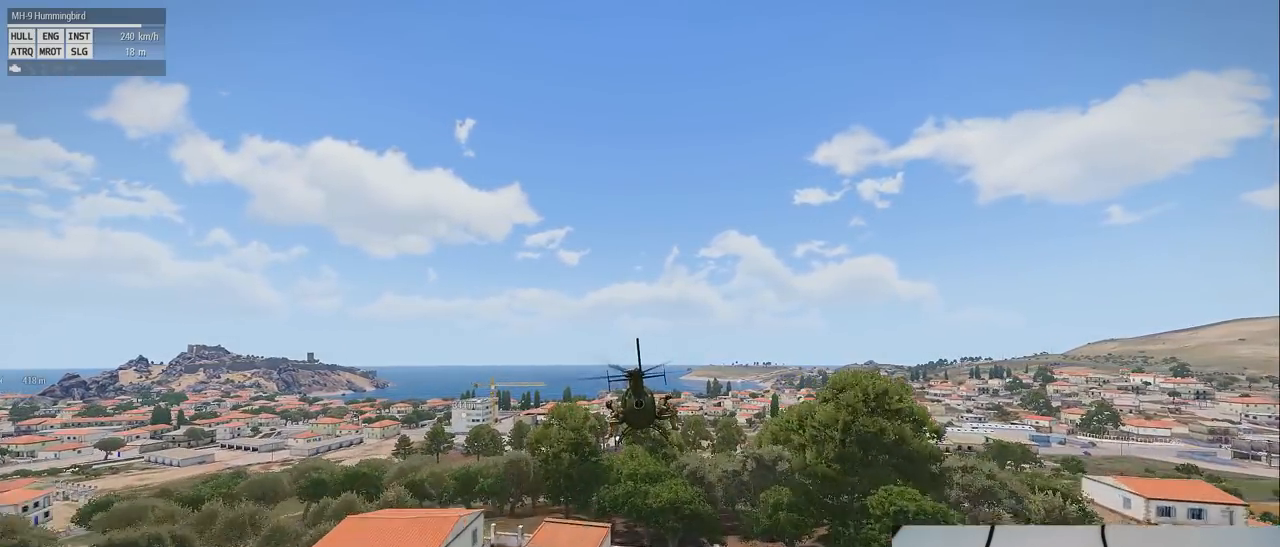
{"keys": ["shift"], "mouse": [], "events": []}